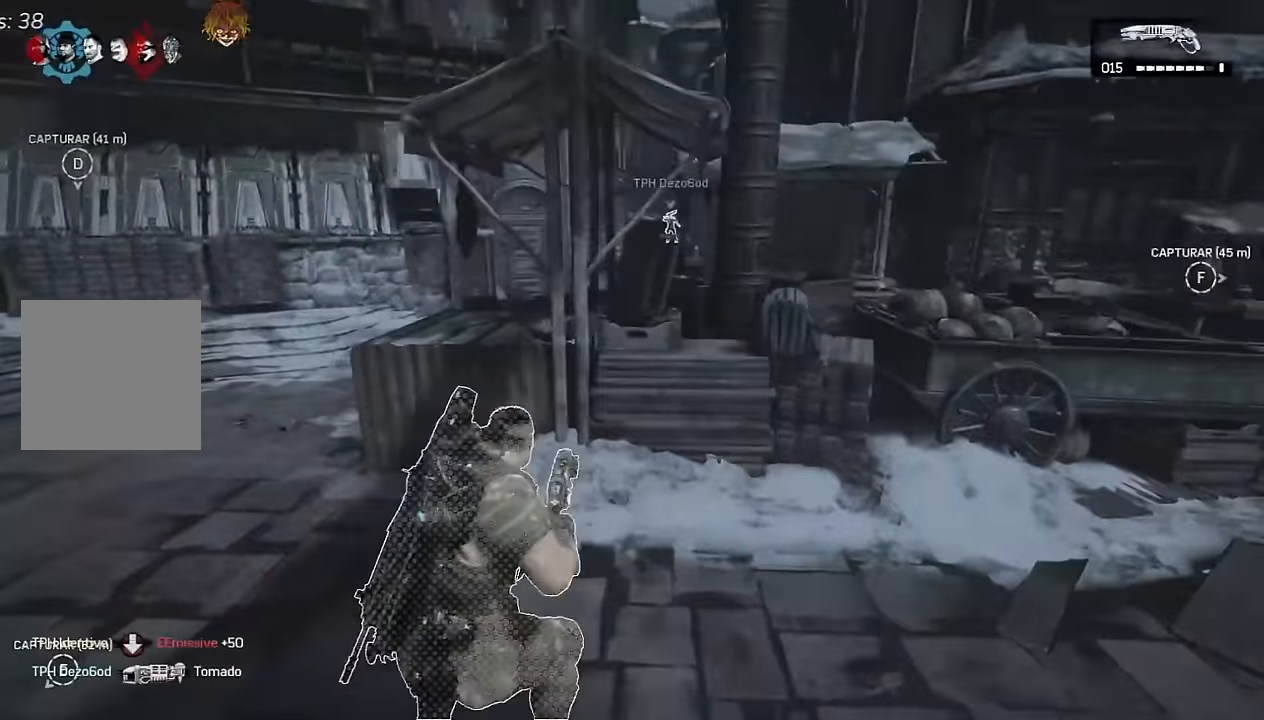
Gameplay with a controller (Xbox layout); each line is a JSON object with the inputs held at the frame after it. "events" lists button and stick changes between this image and that frame as [ms after this image, input, new state], when the widget could be followed in between.
{"buttons": ["A", "L1"], "left_stick": "left", "right_stick": "center", "events": [[150, "L1", "up"], [183, "A", "down"], [200, "L1", "down"], [266, "left_stick", "left"]]}
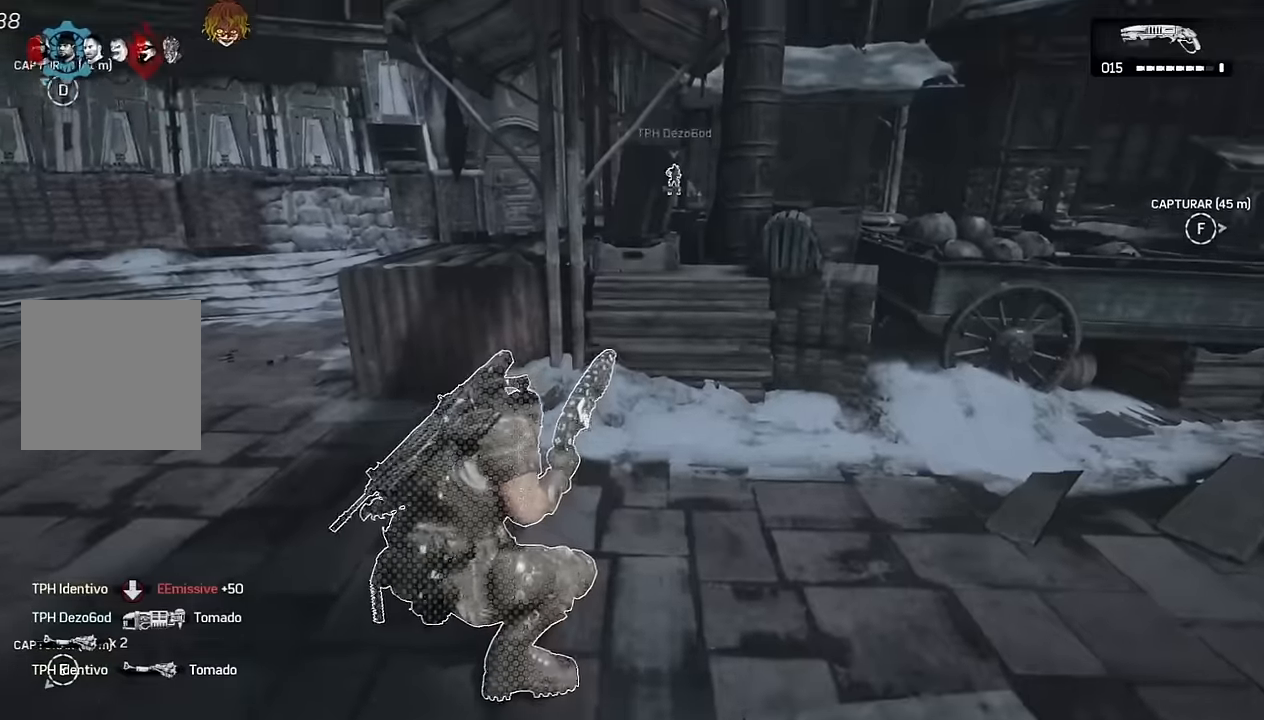
{"buttons": ["A"], "left_stick": "center", "right_stick": "center", "events": [[50, "L1", "up"], [250, "L1", "down"], [483, "L1", "up"], [483, "left_stick", "center"]]}
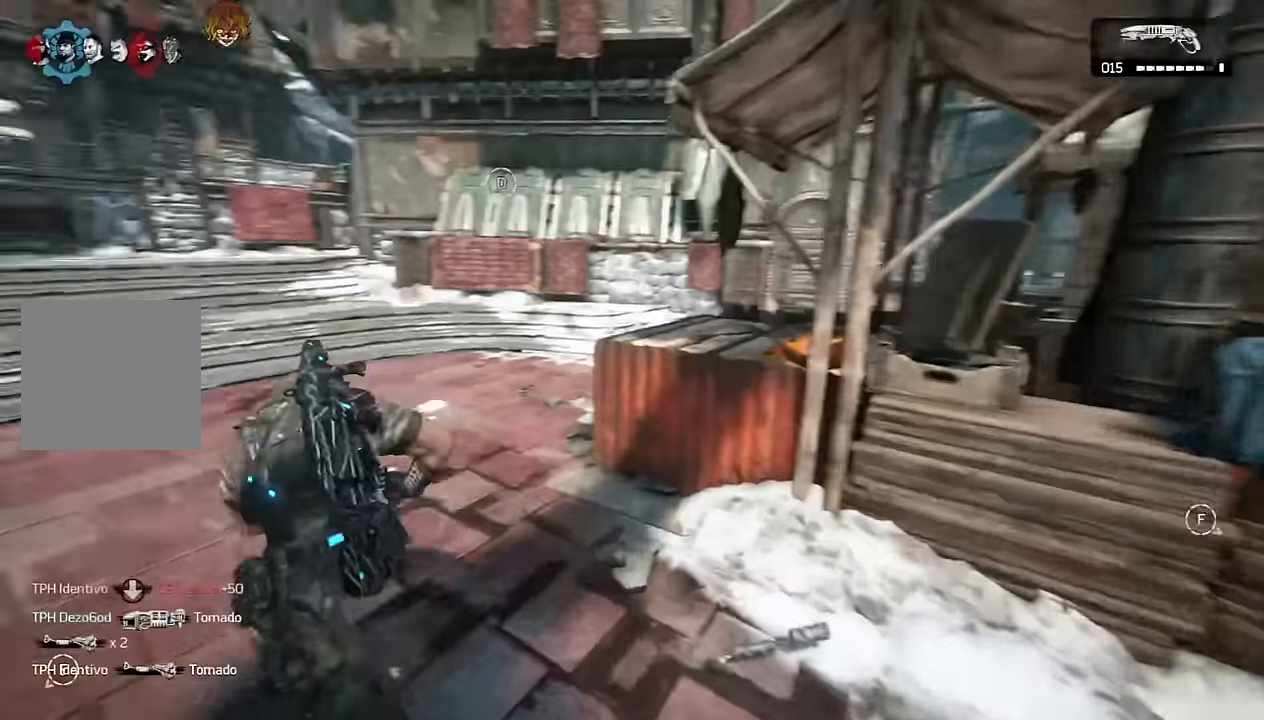
{"buttons": [], "left_stick": "up", "right_stick": "left", "events": [[116, "DPAD_LEFT", "down"], [200, "DPAD_LEFT", "up"], [400, "left_stick", "left"], [466, "A", "up"], [483, "right_stick", "left"], [500, "left_stick", "up"]]}
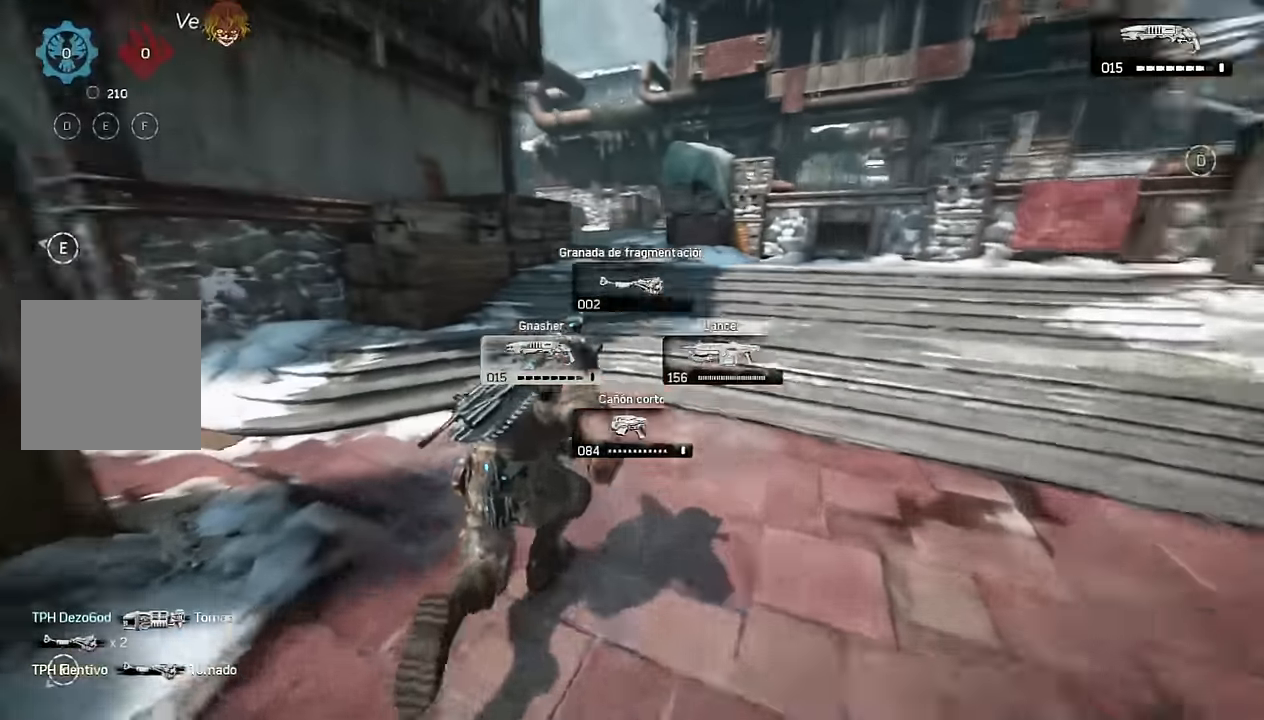
{"buttons": ["A"], "left_stick": "up", "right_stick": "center", "events": [[50, "A", "down"], [66, "right_stick", "center"], [100, "A", "up"], [116, "L1", "down"], [466, "A", "down"], [500, "L1", "up"]]}
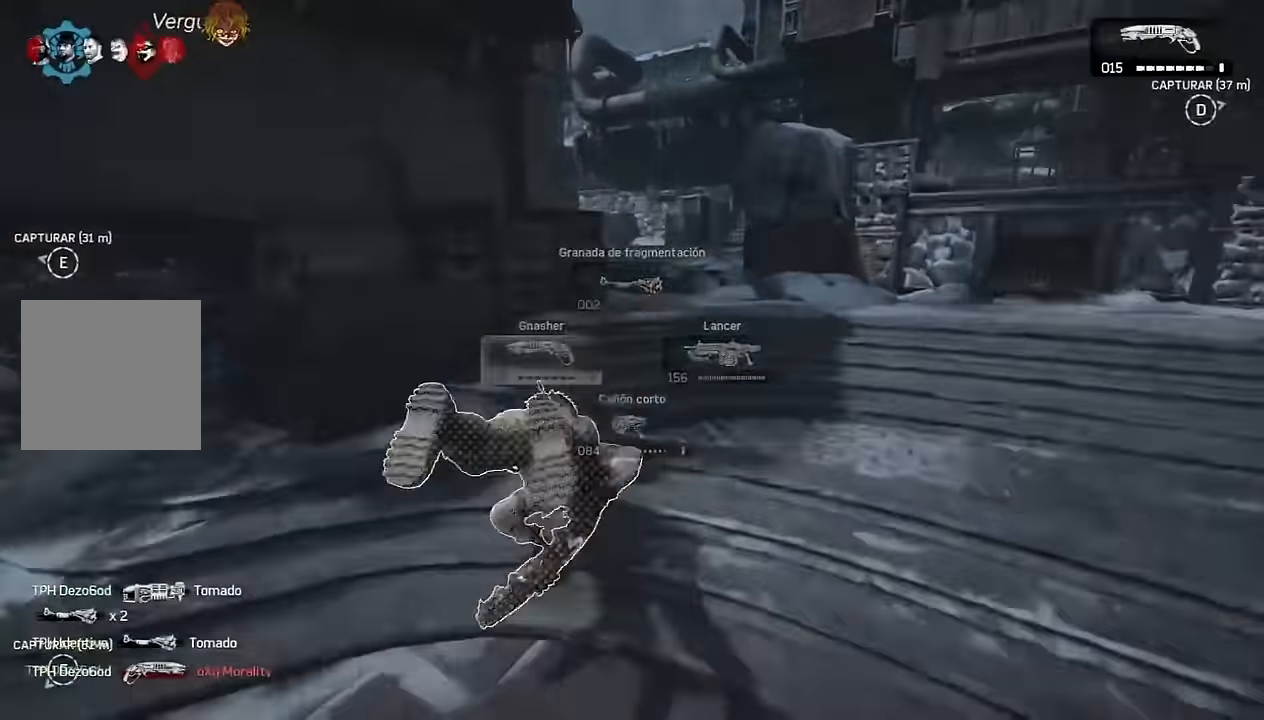
{"buttons": ["A", "L1"], "left_stick": "up", "right_stick": "center", "events": [[400, "L1", "down"]]}
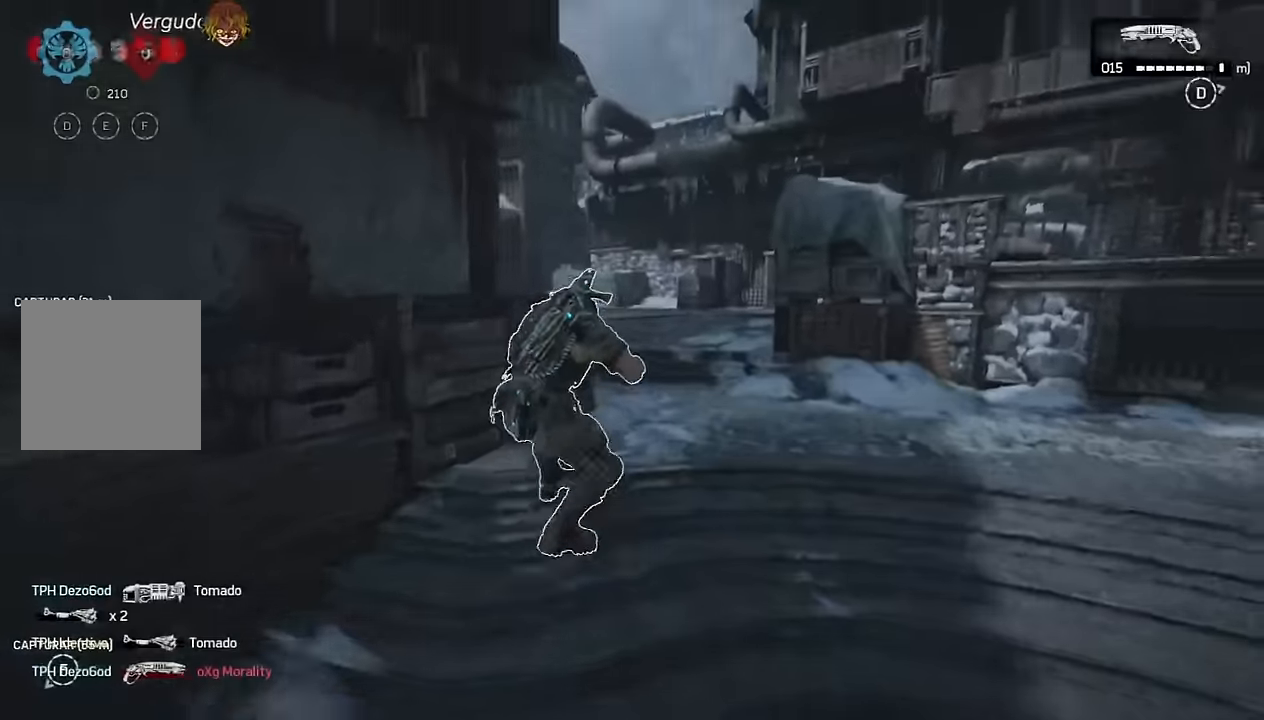
{"buttons": ["A"], "left_stick": "center", "right_stick": "down", "events": [[150, "A", "up"], [166, "L1", "up"], [166, "right_stick", "down-left"], [216, "A", "down"], [250, "right_stick", "center"], [400, "left_stick", "center"], [500, "right_stick", "down"]]}
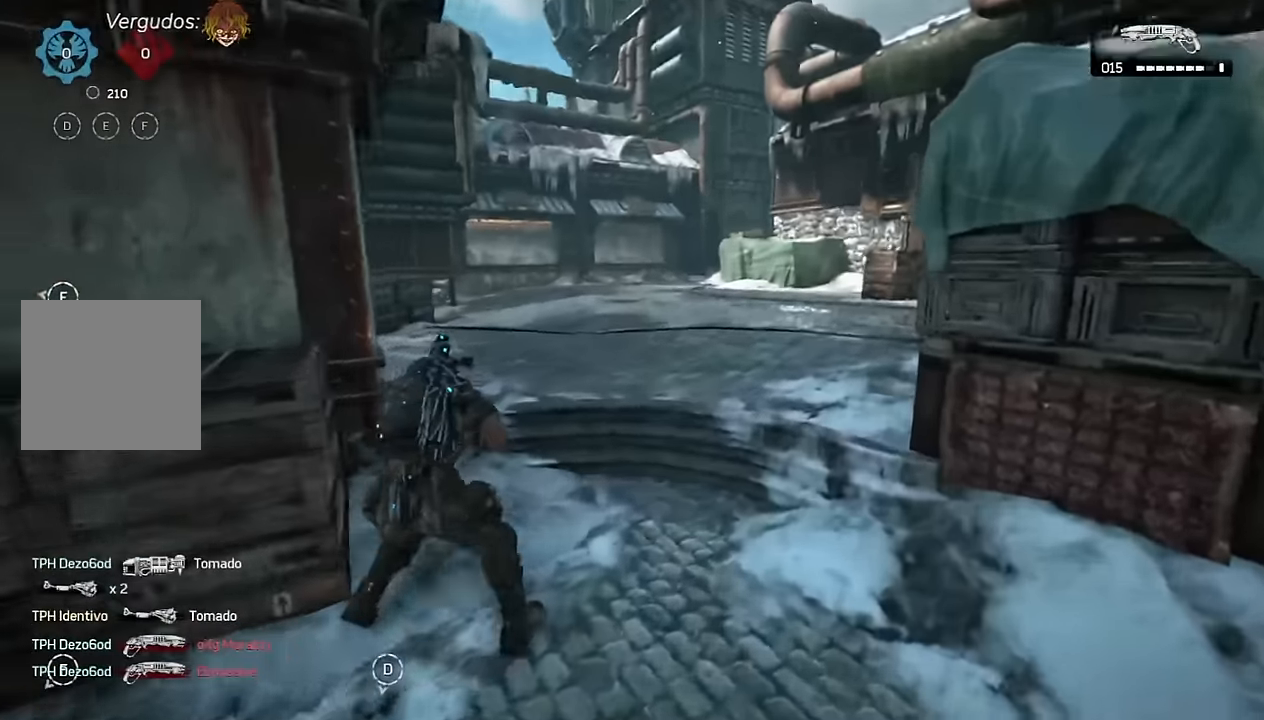
{"buttons": ["A", "L1"], "left_stick": "left", "right_stick": "center", "events": [[116, "right_stick", "center"], [233, "left_stick", "left"], [366, "L1", "down"]]}
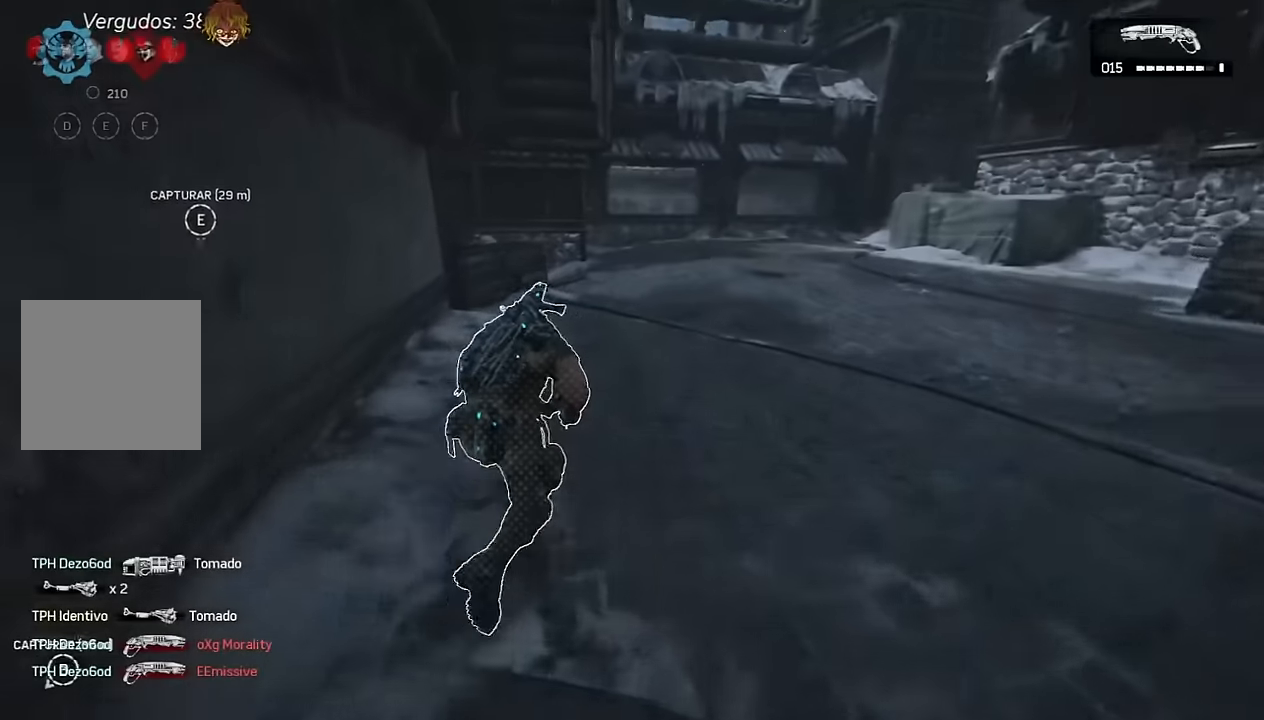
{"buttons": [], "left_stick": "up", "right_stick": "center", "events": [[100, "left_stick", "up-left"], [233, "left_stick", "up"], [300, "A", "up"], [366, "A", "down"], [400, "L1", "up"], [433, "A", "up"]]}
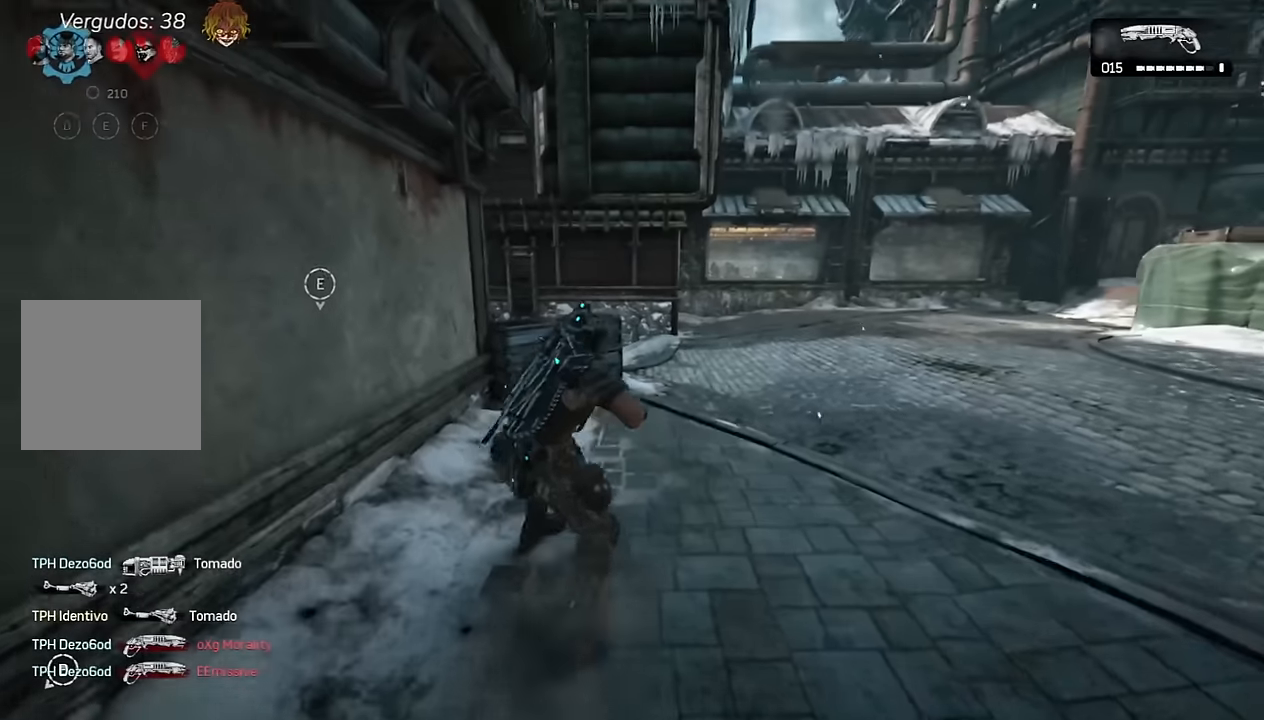
{"buttons": ["L1"], "left_stick": "center", "right_stick": "center", "events": [[50, "B", "down"], [133, "B", "up"], [250, "right_stick", "left"], [333, "L1", "down"], [366, "right_stick", "center"], [466, "left_stick", "center"]]}
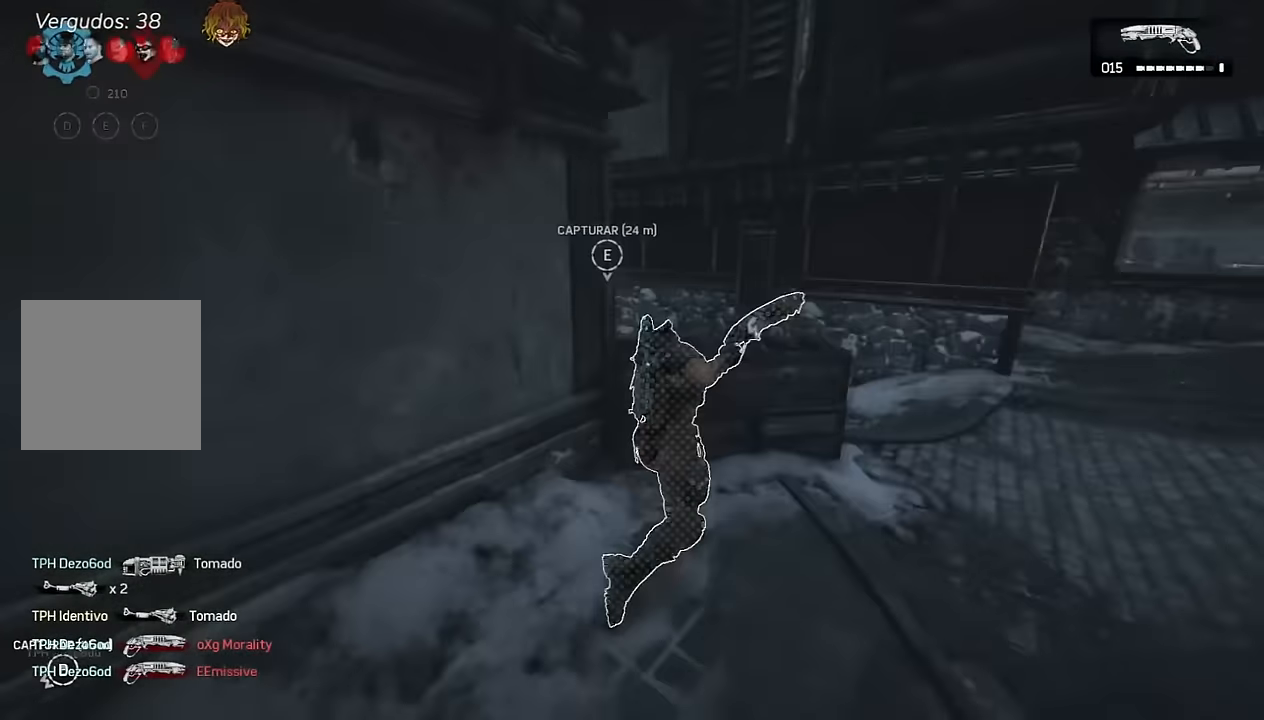
{"buttons": ["A"], "left_stick": "center", "right_stick": "center", "events": [[83, "DPAD_RIGHT", "down"], [166, "DPAD_RIGHT", "up"], [200, "right_stick", "left"], [250, "A", "down"], [333, "right_stick", "center"], [366, "L1", "up"]]}
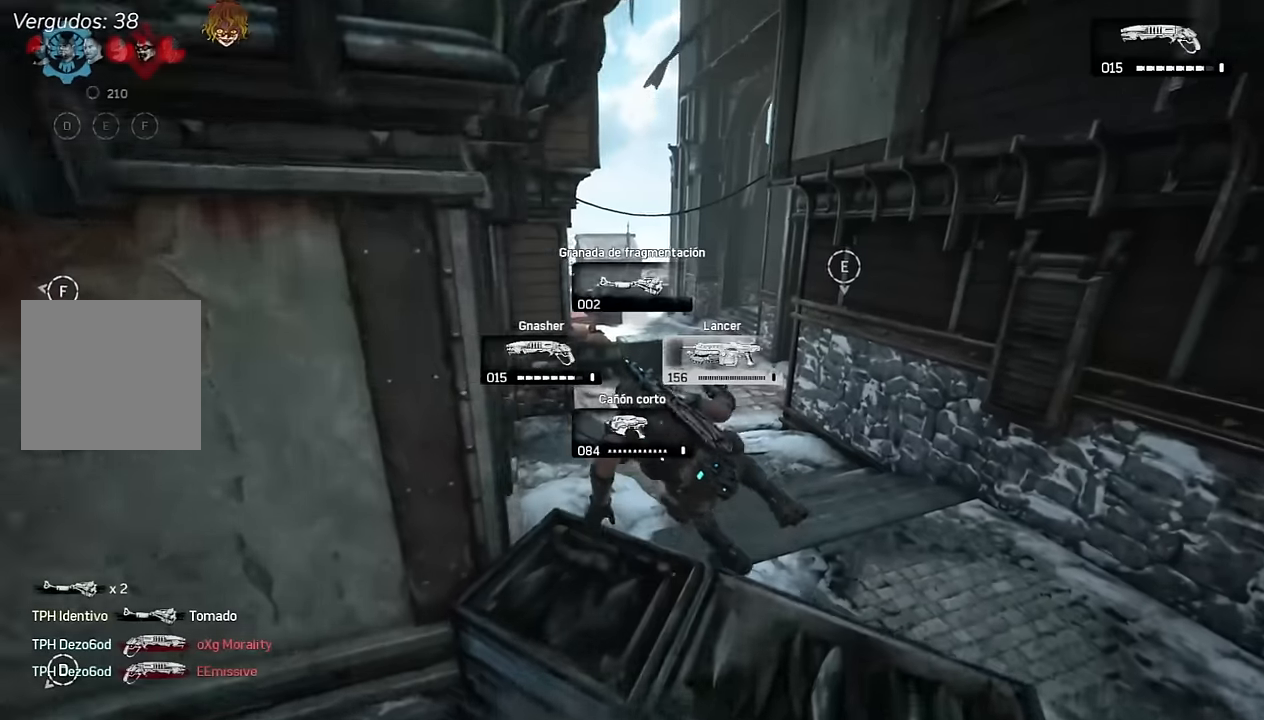
{"buttons": ["A"], "left_stick": "up", "right_stick": "center", "events": [[183, "L1", "down"], [183, "left_stick", "up"], [500, "L1", "up"]]}
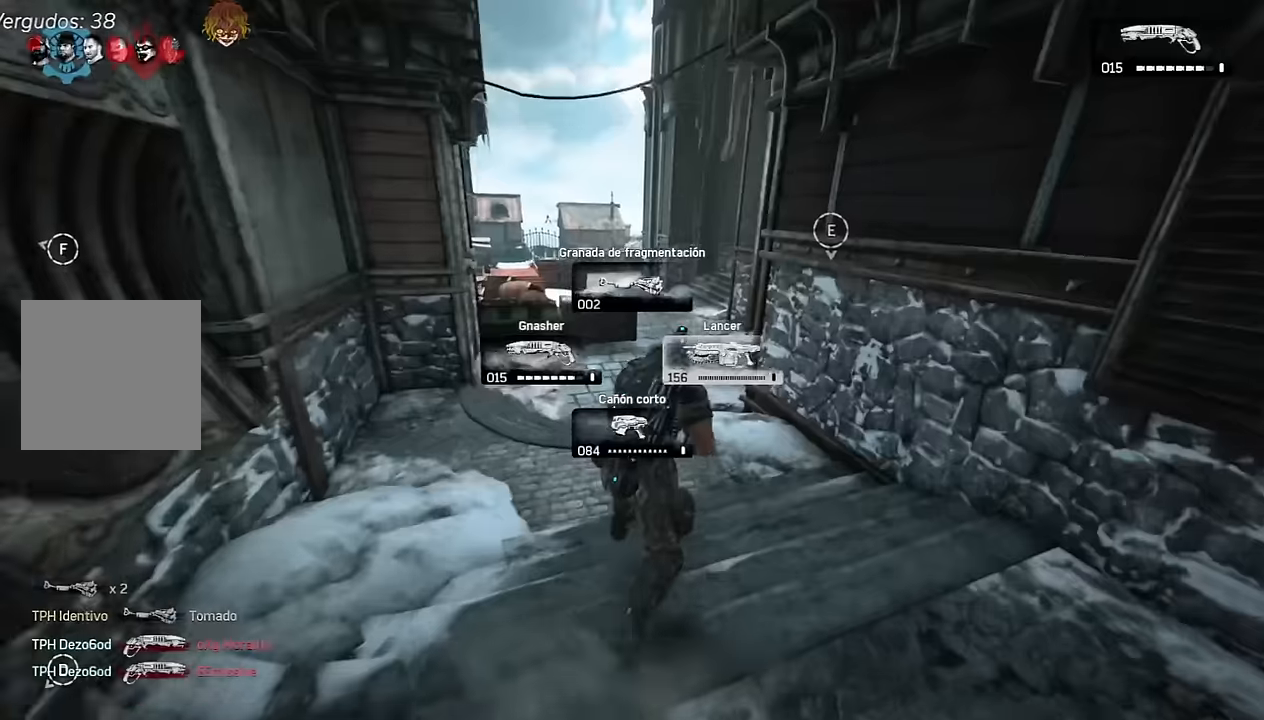
{"buttons": ["A", "L1"], "left_stick": "up-right", "right_stick": "center", "events": [[83, "left_stick", "up-right"], [166, "L1", "down"], [333, "L1", "up"], [450, "L1", "down"]]}
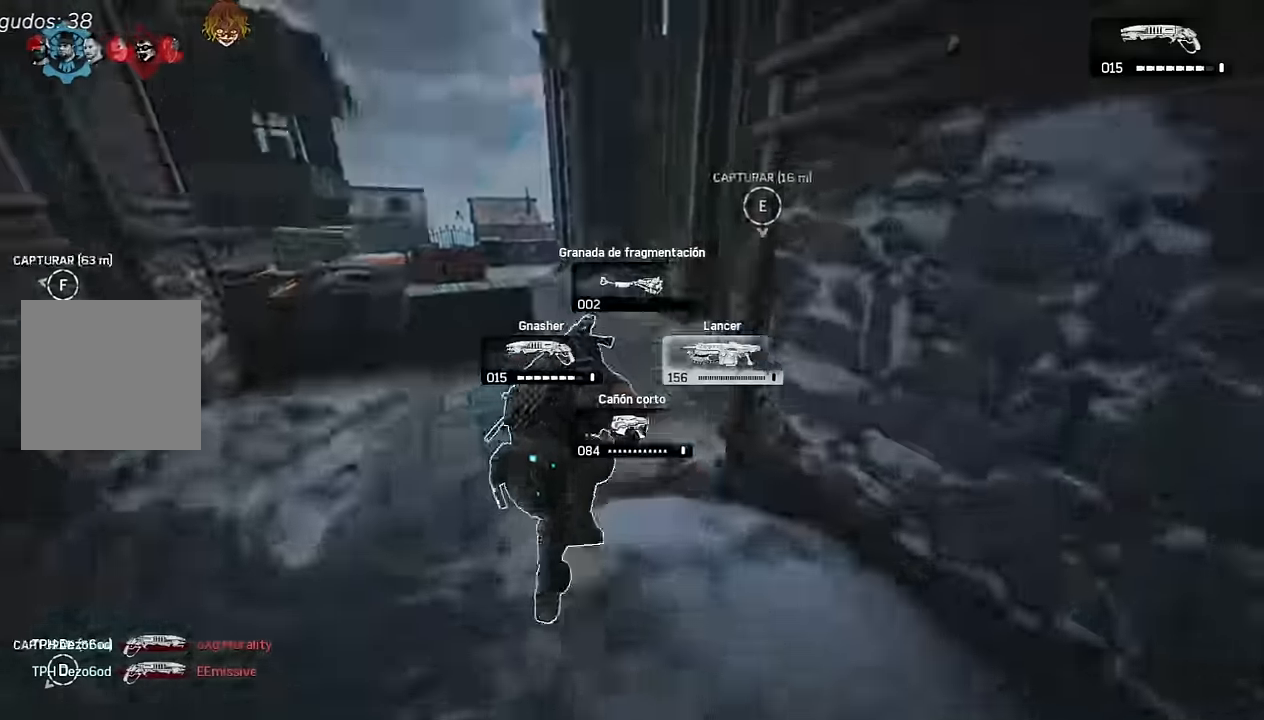
{"buttons": ["A", "L1"], "left_stick": "up", "right_stick": "center", "events": [[66, "L1", "up"], [167, "L1", "down"], [283, "L1", "up"], [300, "left_stick", "up"], [433, "L1", "down"]]}
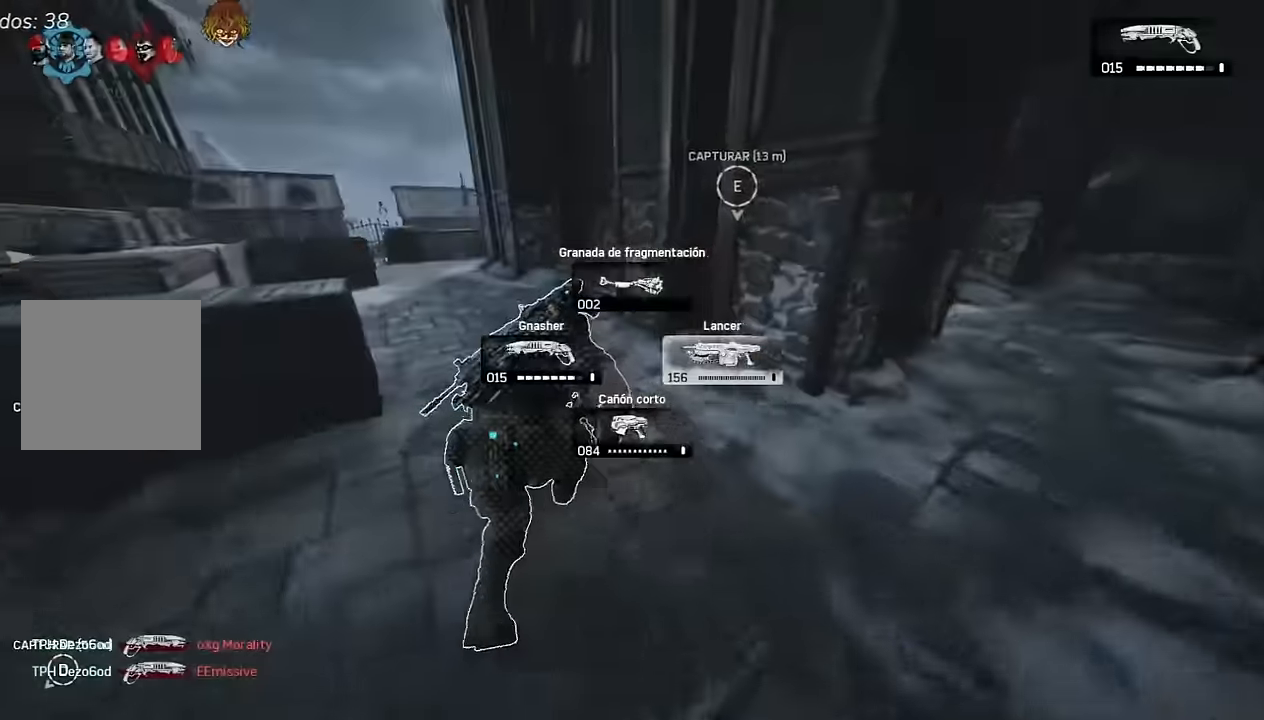
{"buttons": ["A", "L1"], "left_stick": "up-left", "right_stick": "center", "events": [[33, "left_stick", "up-left"], [50, "L1", "up"], [133, "left_stick", "center"], [167, "L1", "down"], [233, "left_stick", "left"], [250, "L1", "up"], [400, "L1", "down"], [467, "left_stick", "up-left"]]}
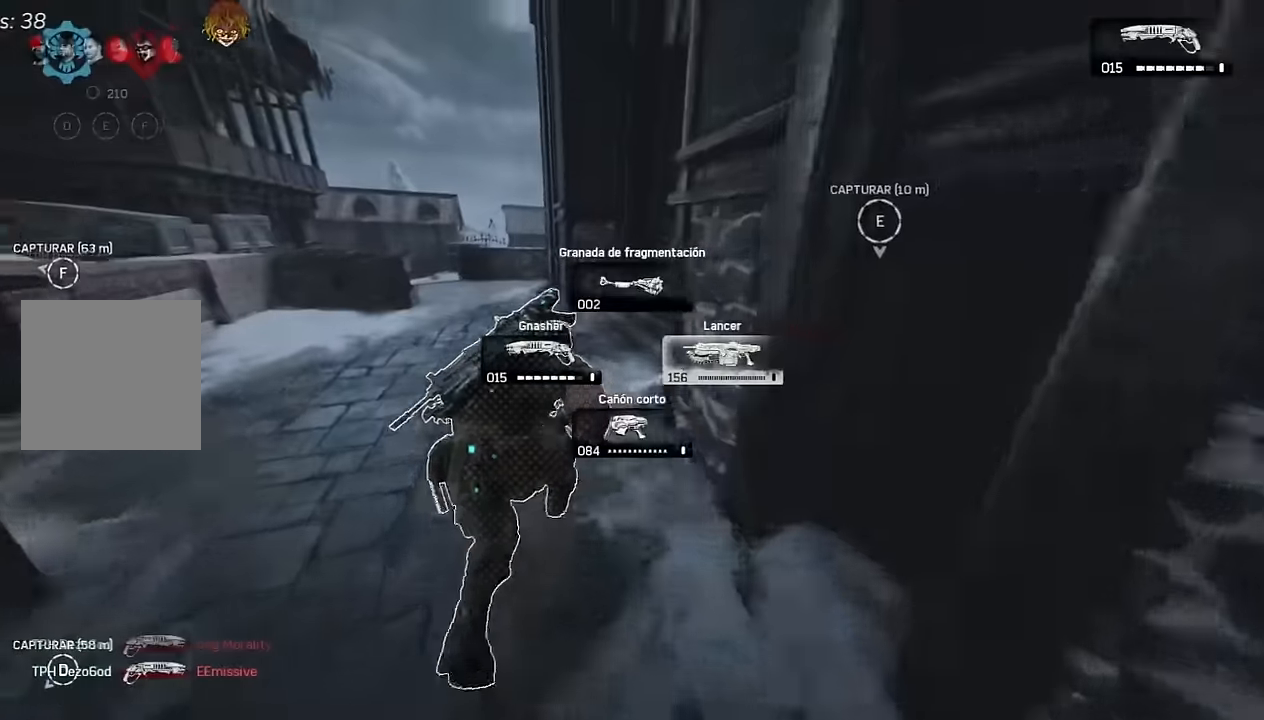
{"buttons": ["A"], "left_stick": "right", "right_stick": "left", "events": [[267, "L1", "up"], [417, "A", "up"], [417, "right_stick", "left"], [450, "left_stick", "right"], [483, "A", "down"]]}
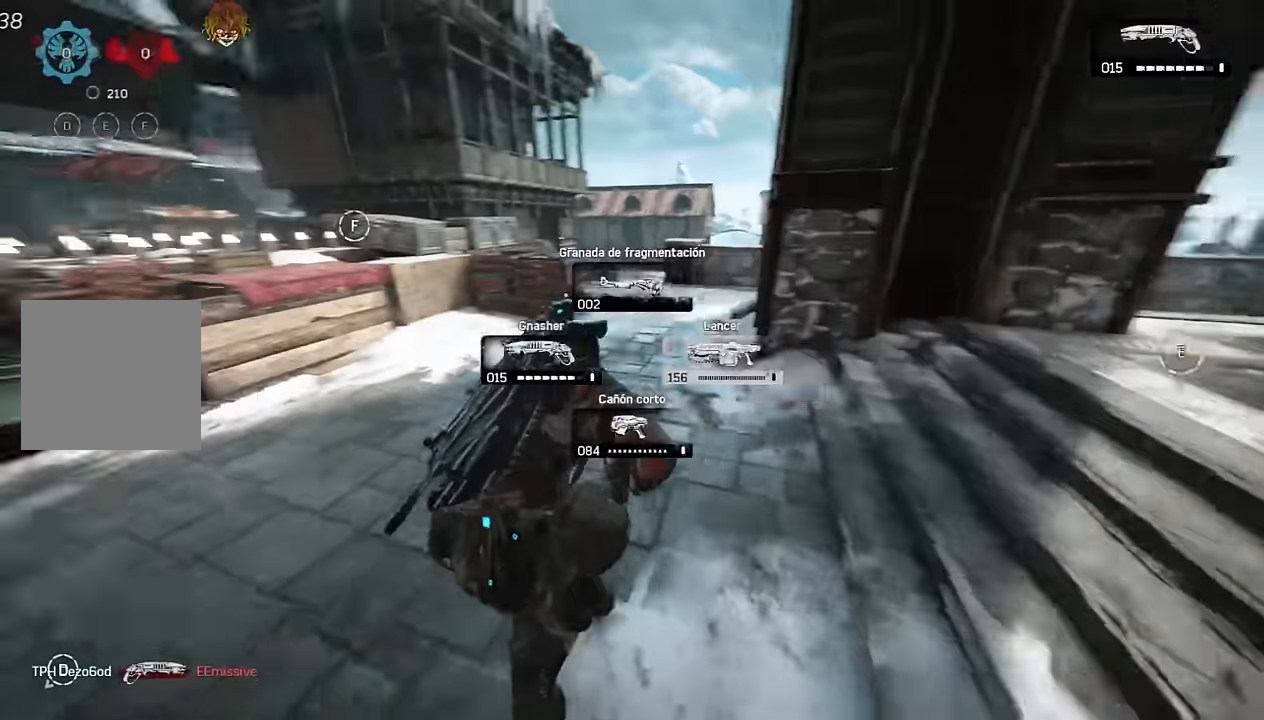
{"buttons": ["L1"], "left_stick": "center", "right_stick": "center", "events": [[17, "right_stick", "center"], [50, "A", "up"], [67, "left_stick", "down-right"], [317, "left_stick", "center"], [450, "L1", "down"]]}
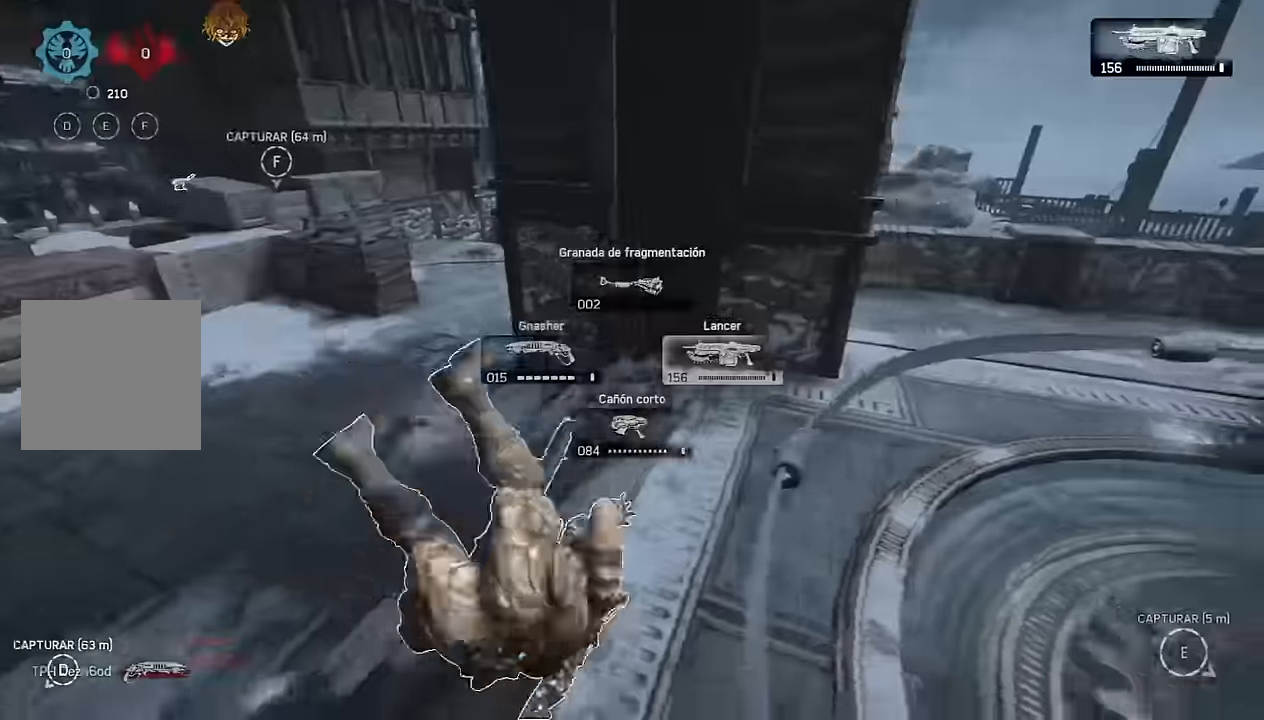
{"buttons": ["L1"], "left_stick": "right", "right_stick": "left", "events": [[33, "left_stick", "right"], [67, "right_stick", "up-left"], [117, "L1", "up"], [217, "L1", "down"], [217, "right_stick", "center"], [400, "right_stick", "left"]]}
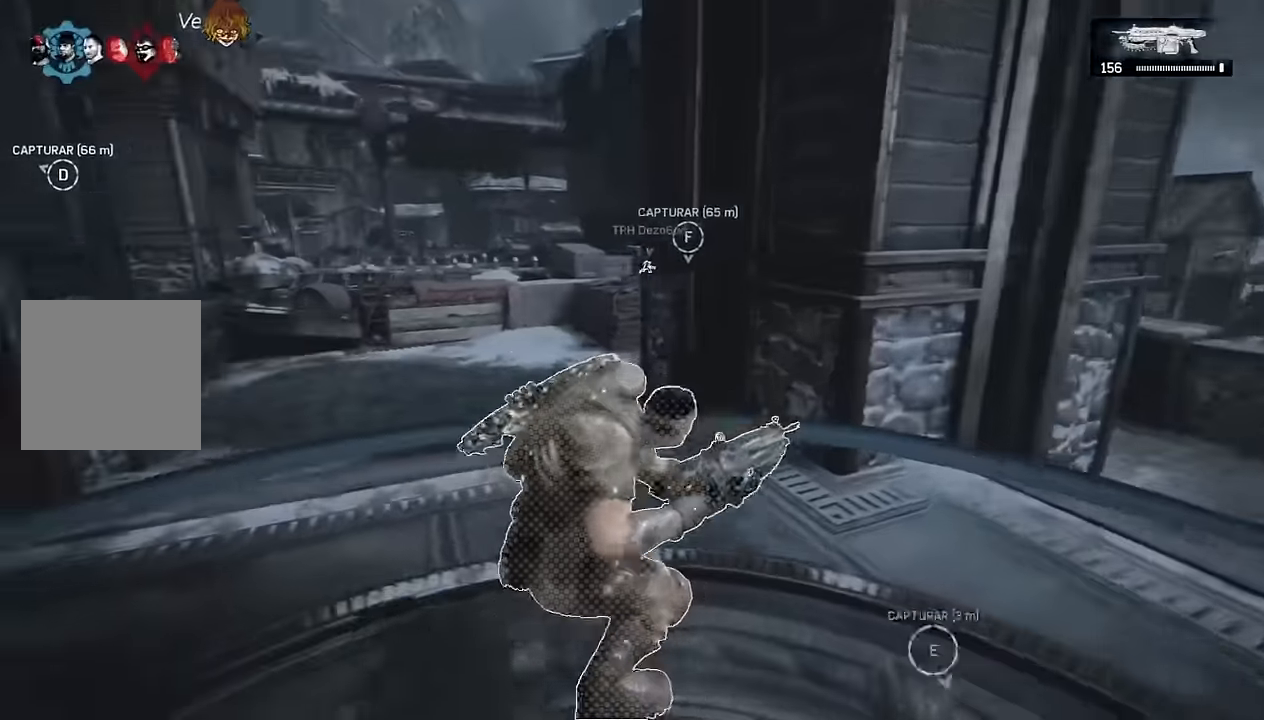
{"buttons": [], "left_stick": "down-right", "right_stick": "center", "events": [[17, "right_stick", "center"], [233, "L1", "up"], [233, "left_stick", "down-right"], [350, "right_stick", "left"], [433, "right_stick", "center"]]}
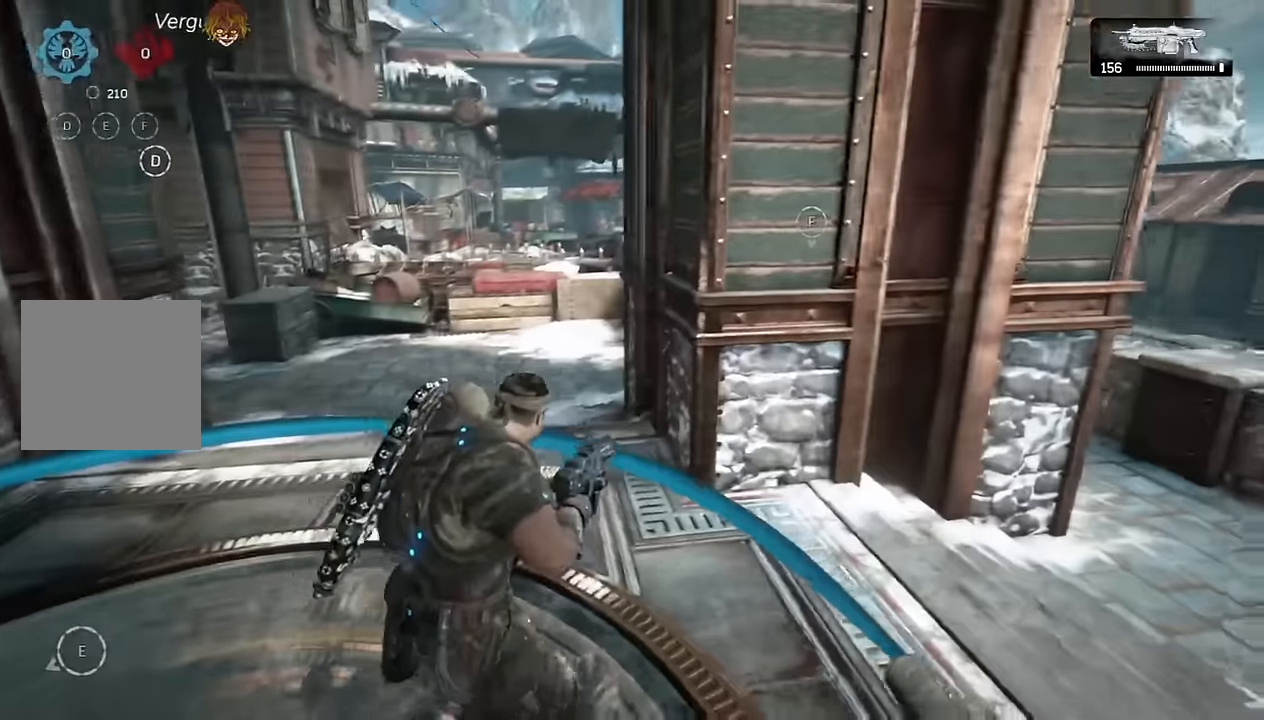
{"buttons": ["L1"], "left_stick": "center", "right_stick": "center", "events": [[333, "L1", "down"], [416, "left_stick", "center"]]}
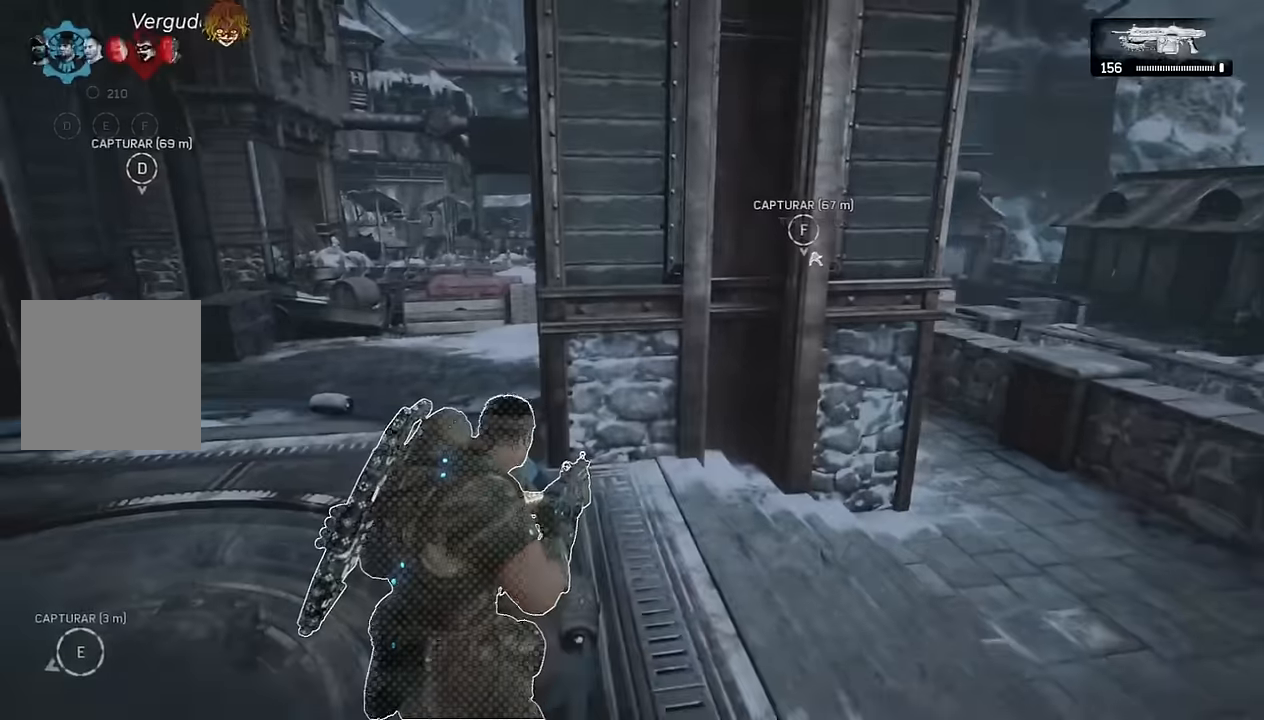
{"buttons": ["L1"], "left_stick": "center", "right_stick": "center", "events": [[133, "L1", "up"], [350, "L1", "down"]]}
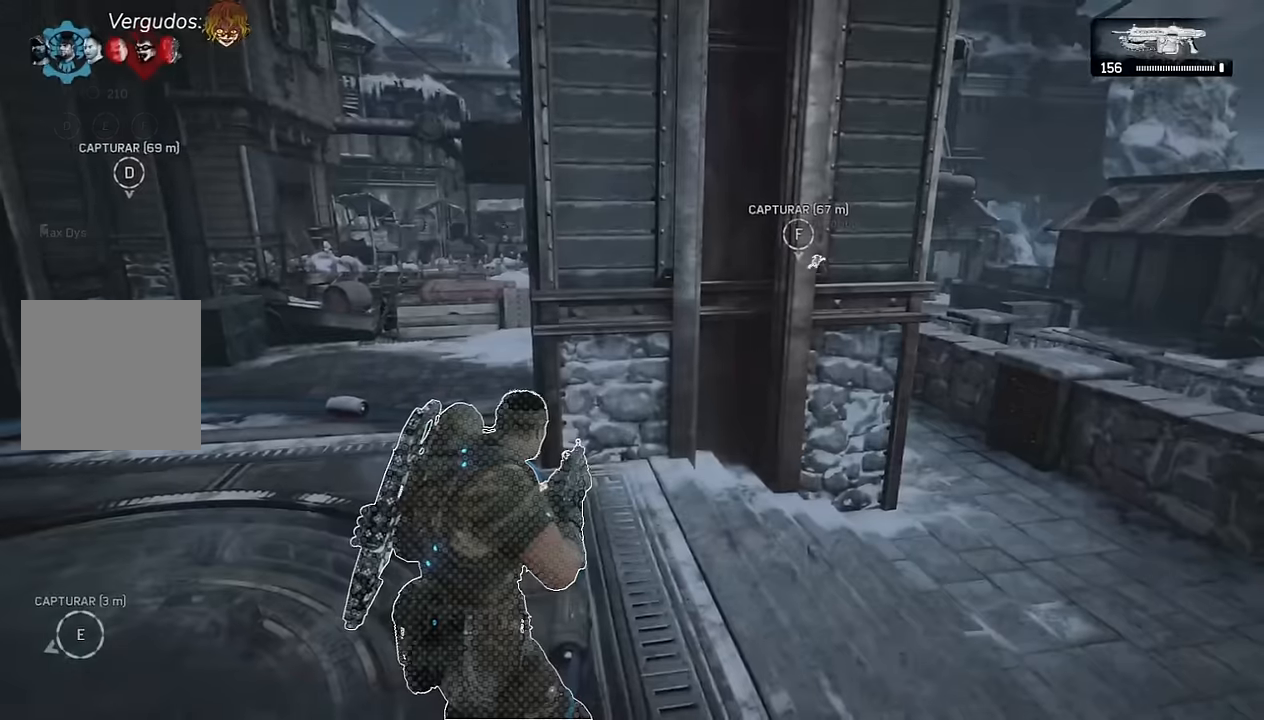
{"buttons": [], "left_stick": "center", "right_stick": "center", "events": [[233, "L1", "up"]]}
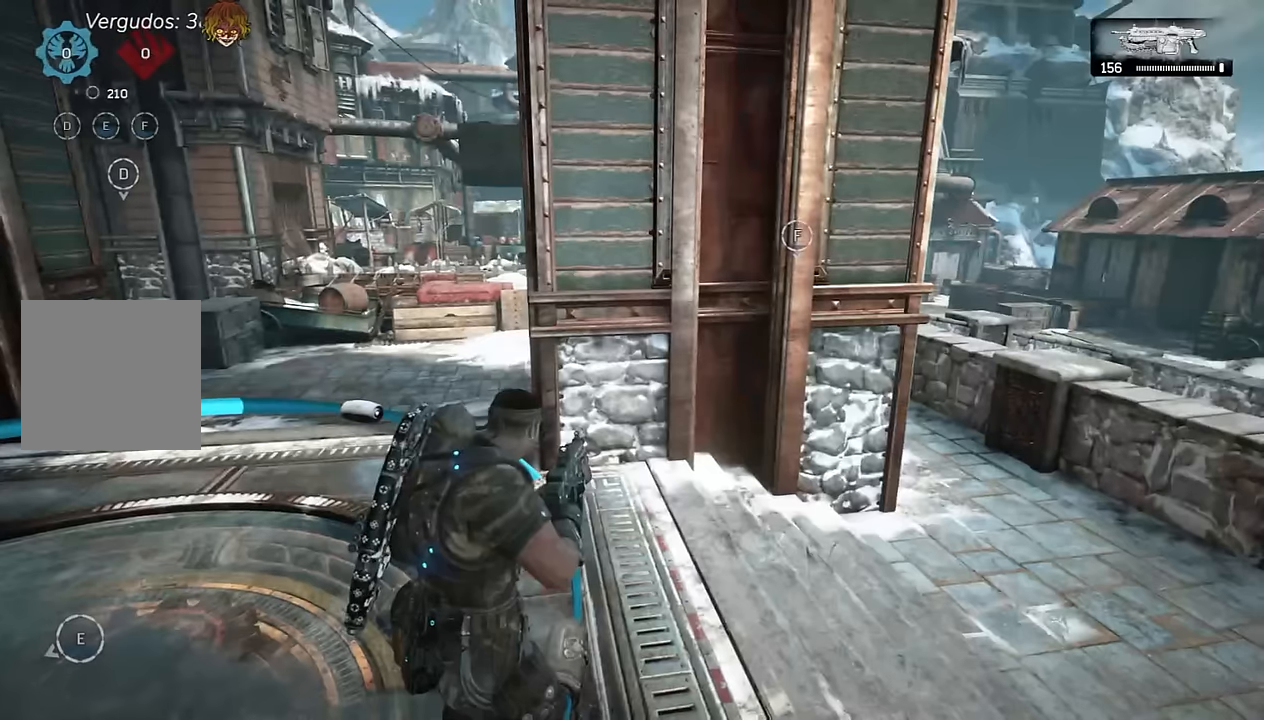
{"buttons": [], "left_stick": "center", "right_stick": "center", "events": []}
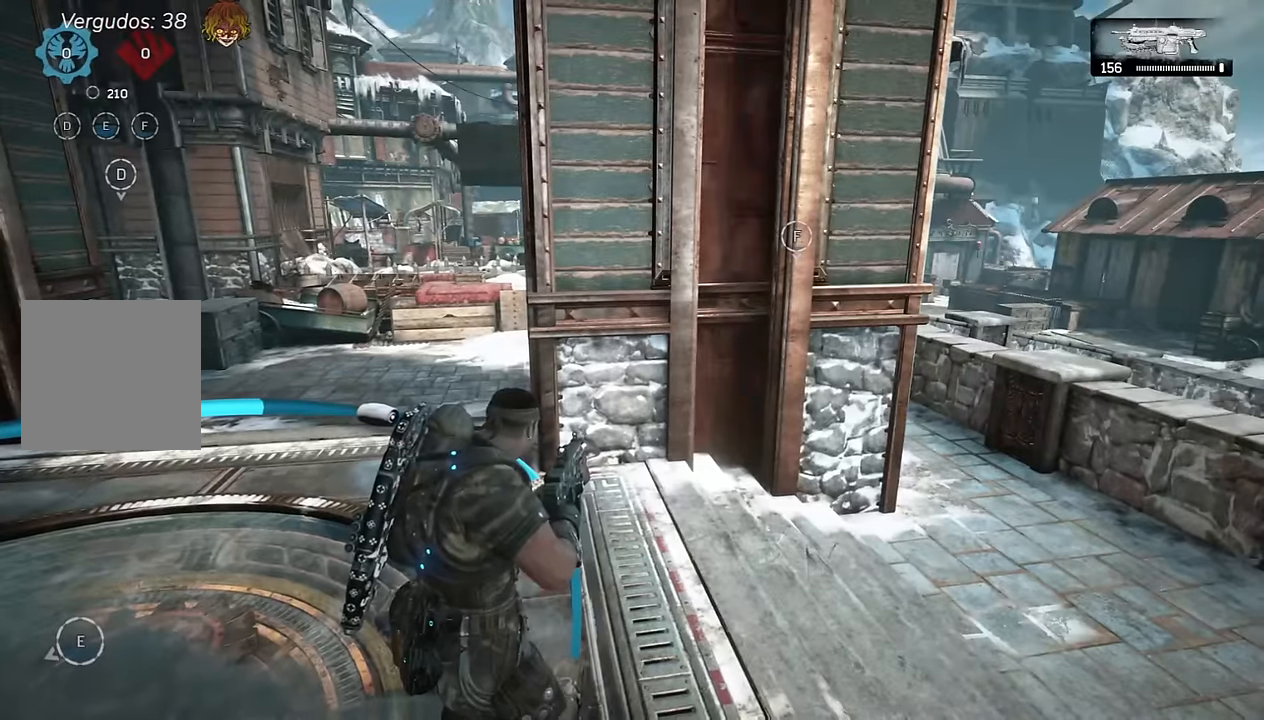
{"buttons": [], "left_stick": "center", "right_stick": "center", "events": []}
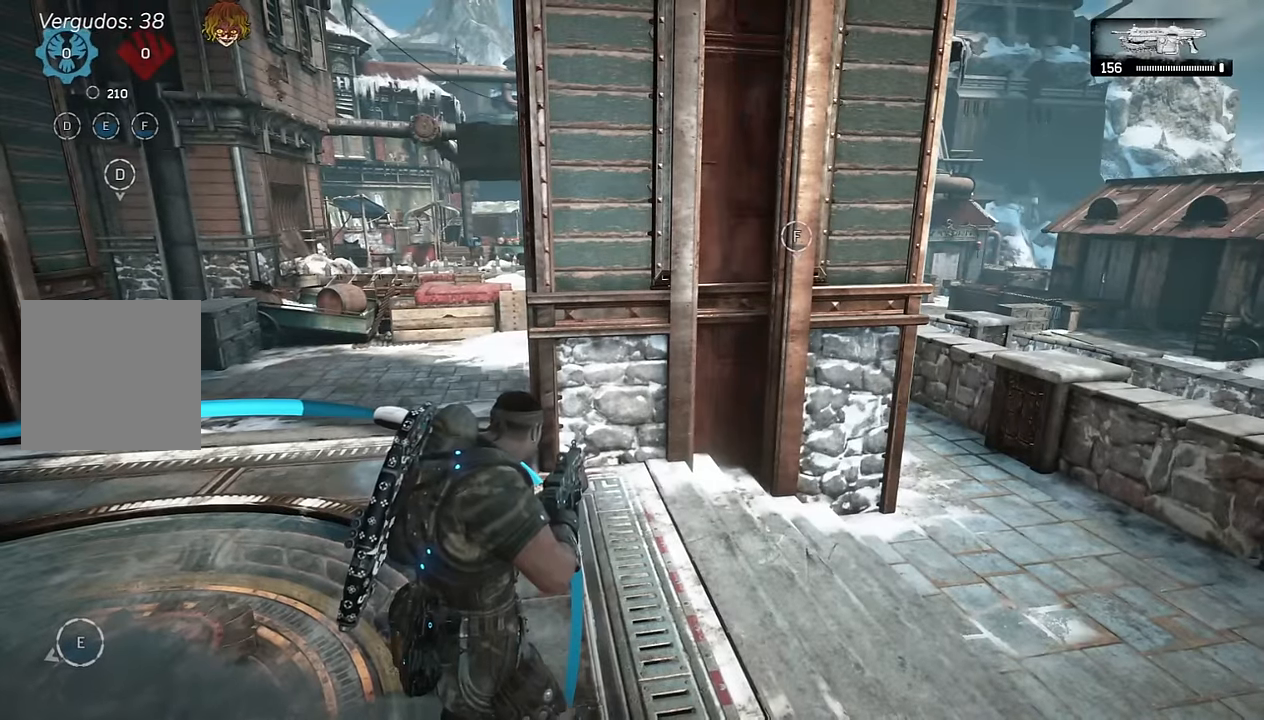
{"buttons": [], "left_stick": "center", "right_stick": "center", "events": []}
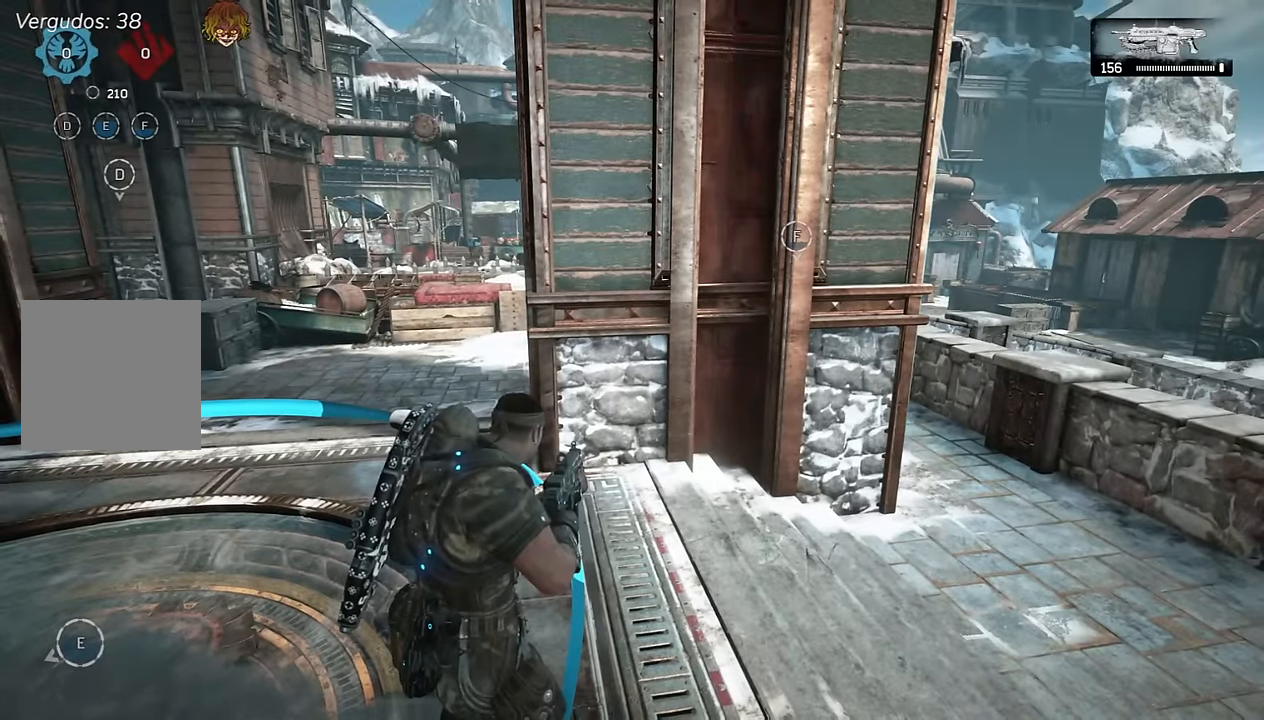
{"buttons": [], "left_stick": "center", "right_stick": "right", "events": [[100, "right_stick", "right"], [233, "right_stick", "center"], [433, "right_stick", "left"], [500, "right_stick", "right"]]}
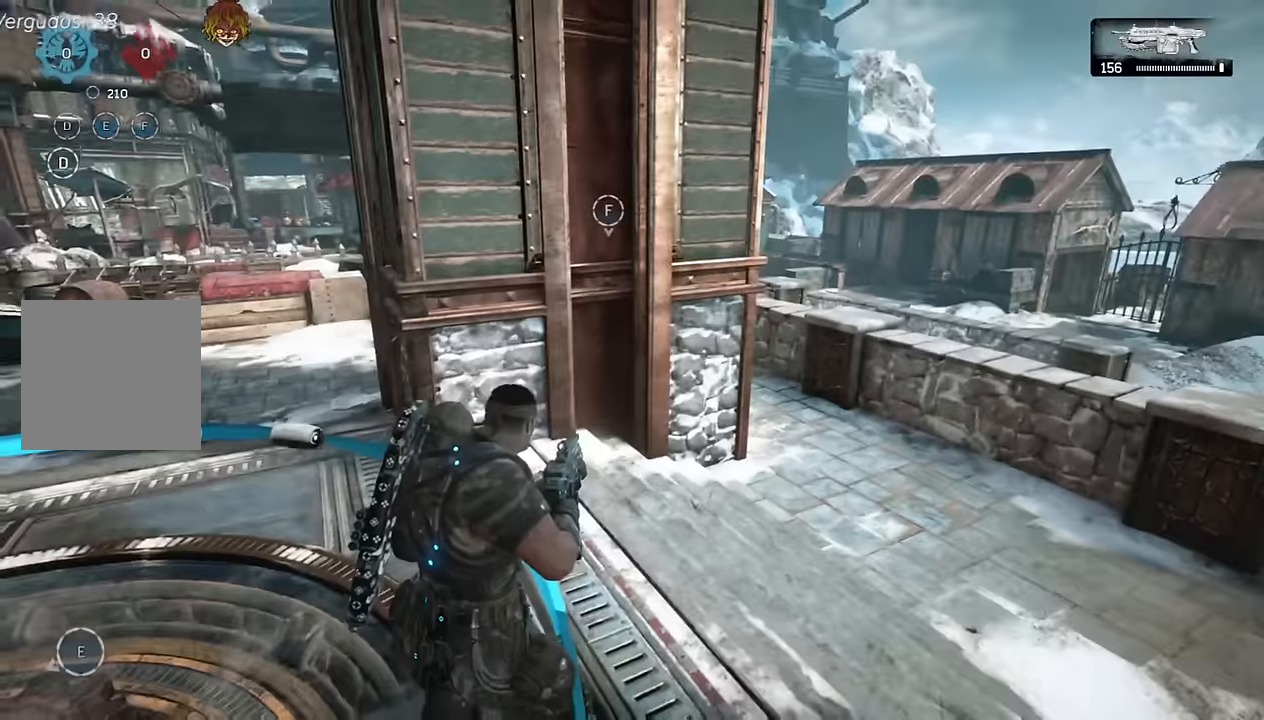
{"buttons": [], "left_stick": "center", "right_stick": "left", "events": [[16, "right_stick", "center"], [466, "right_stick", "left"]]}